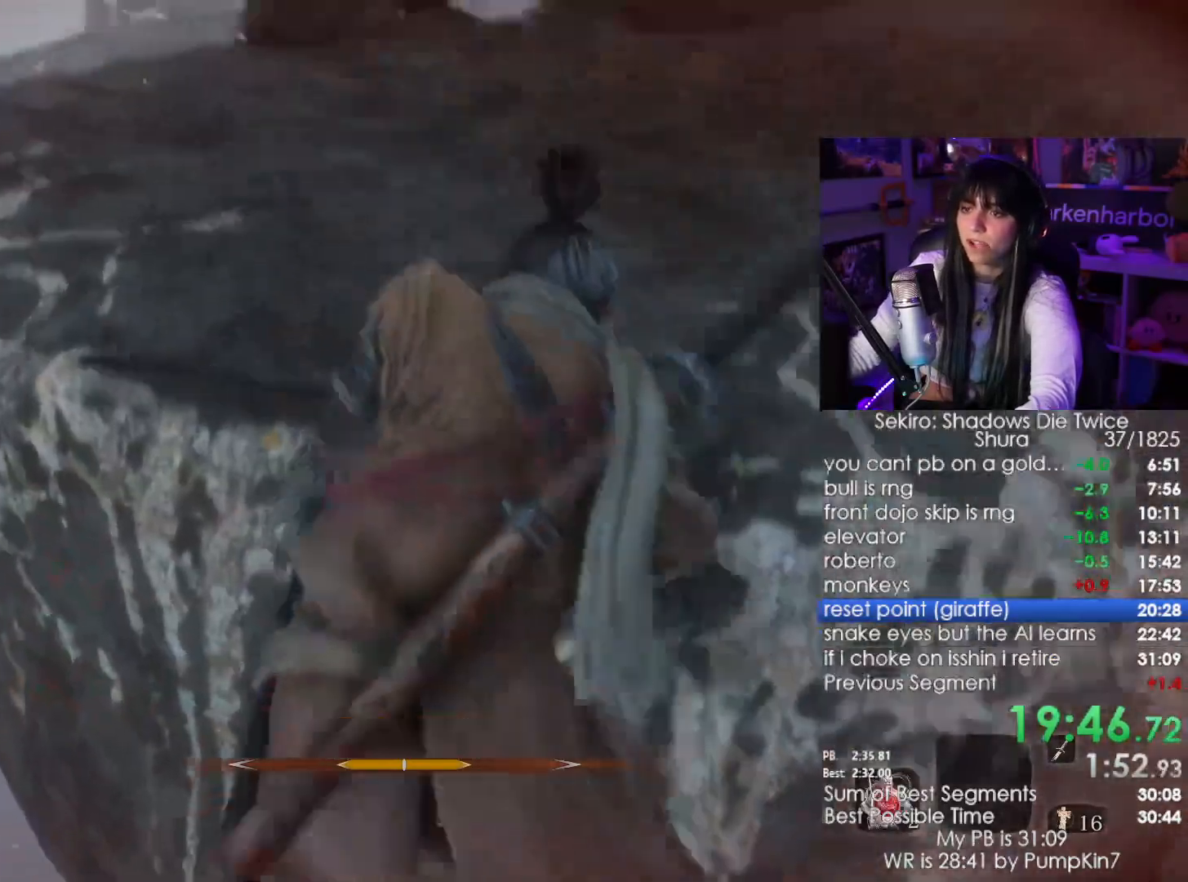
Gameplay with keyboard and mouse; each line is a JSON object with the keys and mouse buttons held at the frame after it. "events" lists presses ("down") and releases ("up") of "1", "2", "3", "4", "5", "a", "alt", "c", "caps_lock", "ctrl", "d", "e", "f", "g", "q", "r", "s", "shift", "space", "t", "tab", "v", "w", "x", "z", "mouse_left", "mouse_wheel" and "mouse_right" between this image and that frame as [ms after this image, input, new state], when the widget could be followed in between. "mouse_left", "mouse_wheel", "mouse_right" = the "left", "wheel", "right" buttons of the "mouse" list. No other keys are recorded. "wheel" means that the mouse wheel is clicked or scrolled. Not read: mouse_move.
{"keys": ["w"], "mouse": [], "events": [[83, "e", "up"]]}
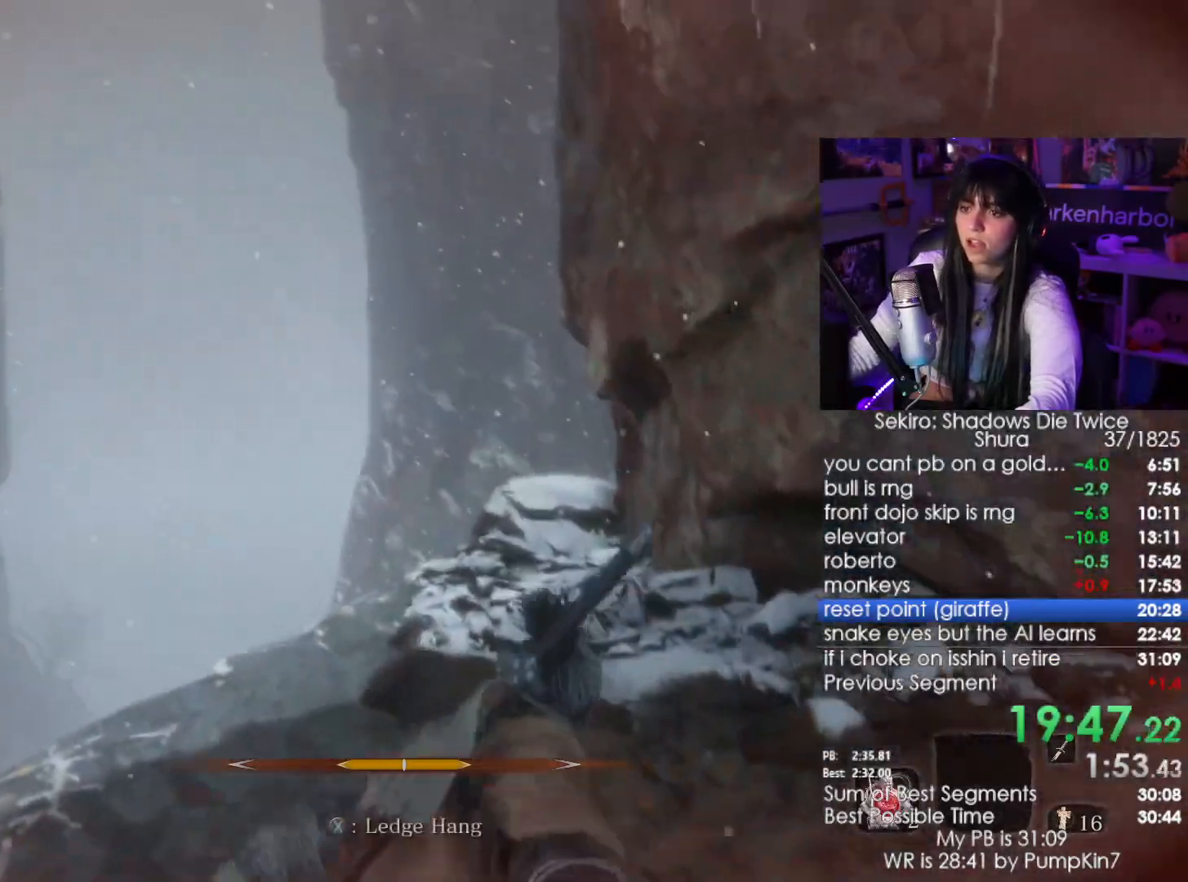
{"keys": ["w"], "mouse": [], "events": [[283, "space", "down"], [433, "space", "up"]]}
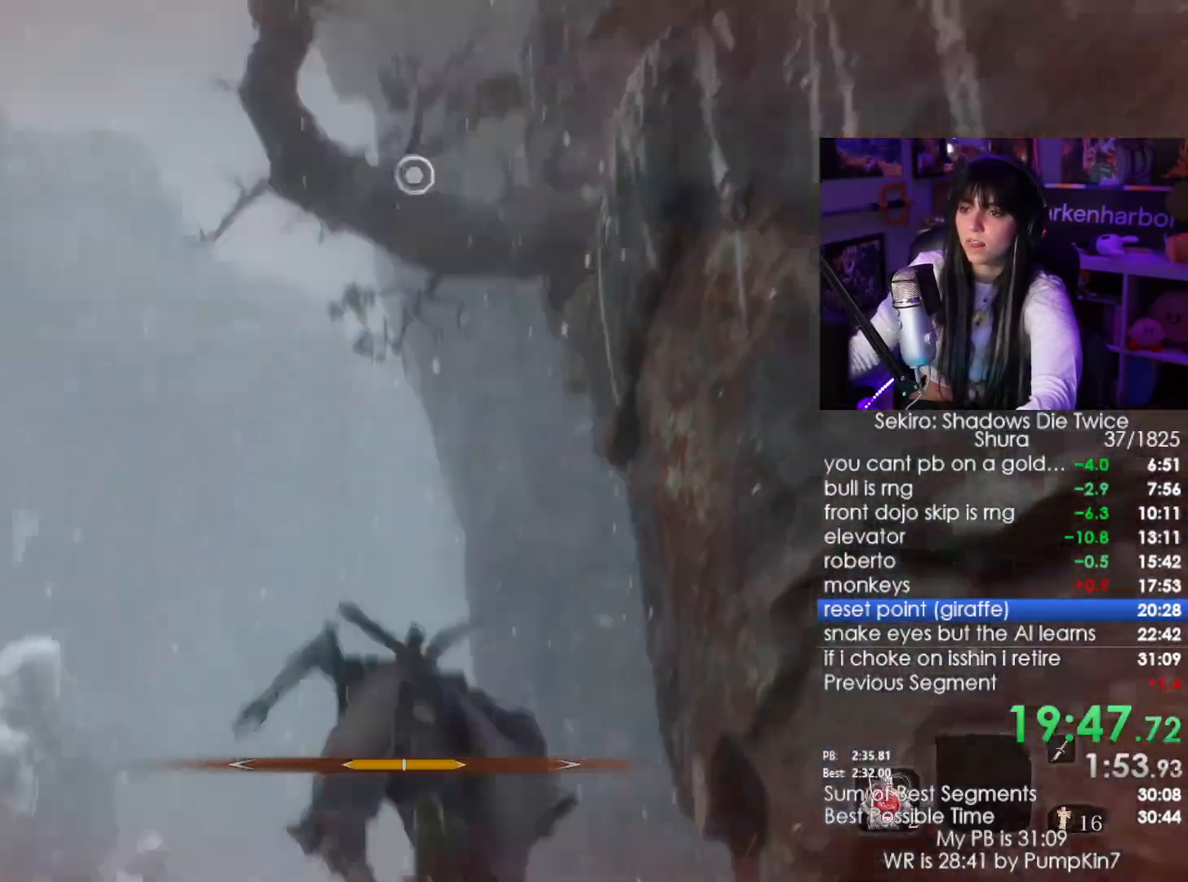
{"keys": ["w"], "mouse": [], "events": [[33, "f", "down"], [117, "f", "up"], [167, "f", "down"], [267, "f", "up"], [350, "f", "down"], [450, "f", "up"]]}
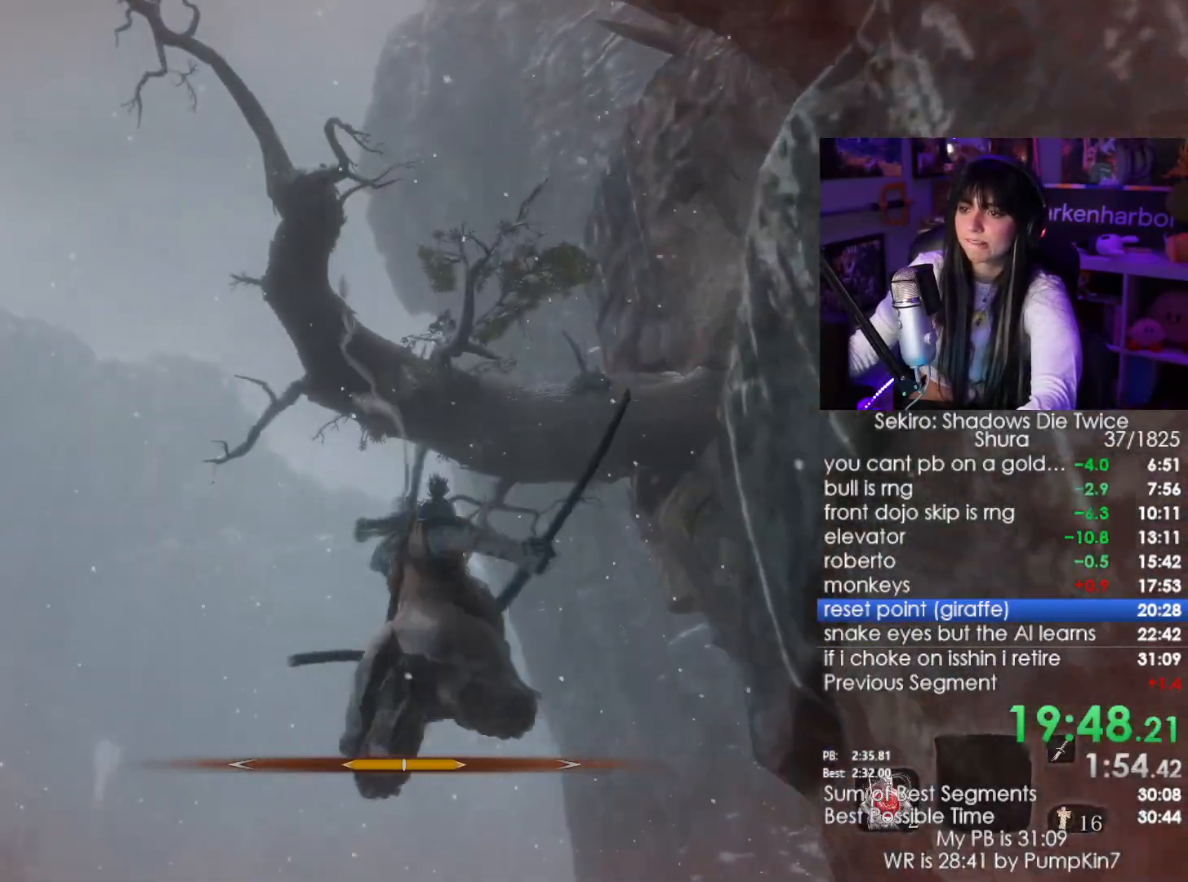
{"keys": [], "mouse": [], "events": [[50, "w", "up"]]}
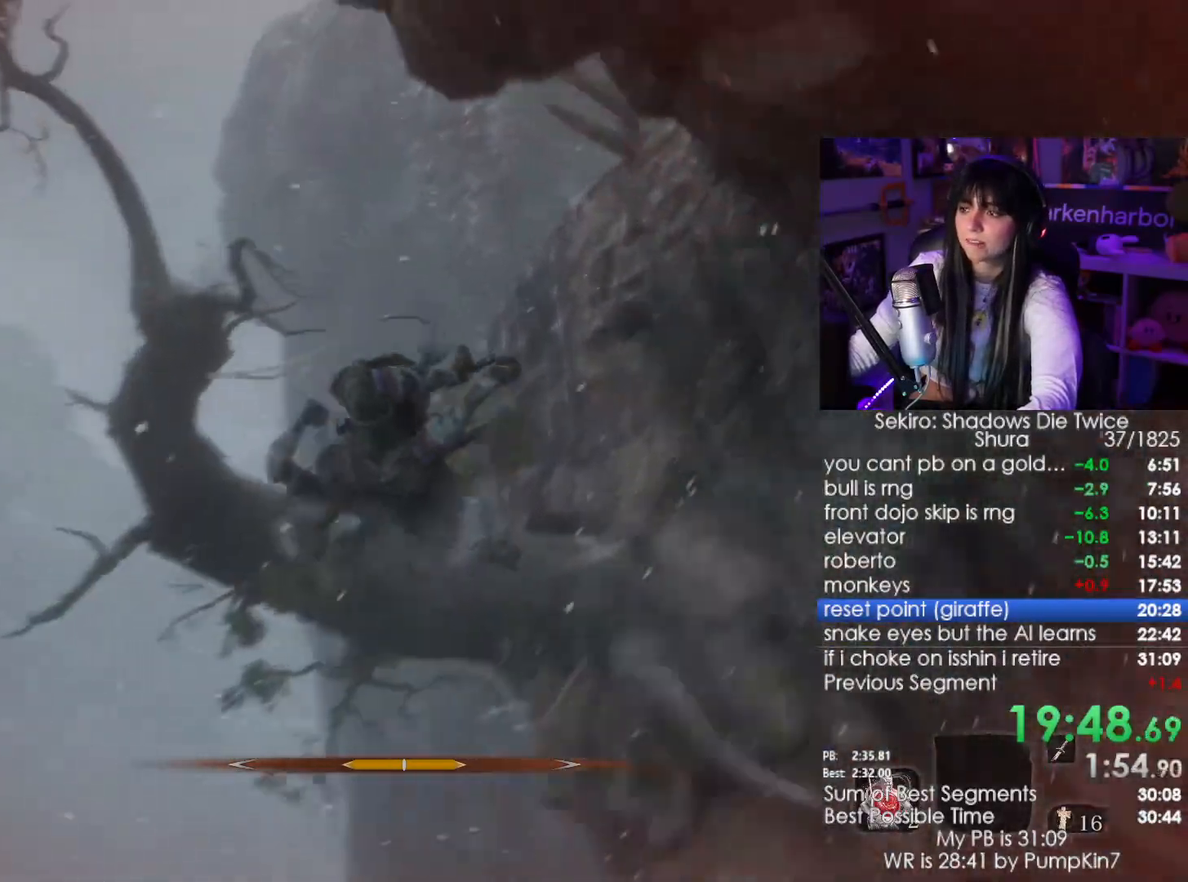
{"keys": [], "mouse": [], "events": [[333, "f", "down"], [433, "f", "up"]]}
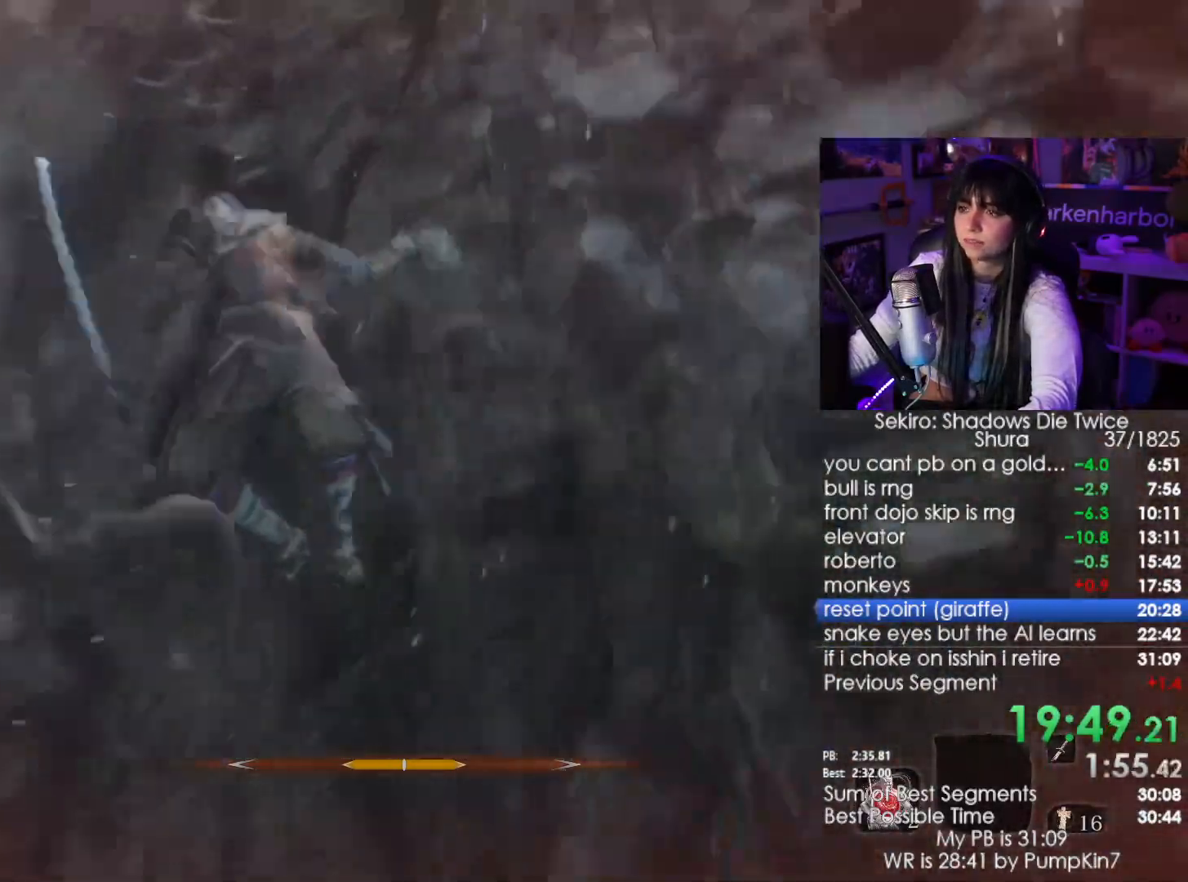
{"keys": [], "mouse": [], "events": [[33, "f", "down"], [67, "f", "up"], [217, "f", "down"], [267, "f", "up"], [300, "f", "down"], [400, "f", "up"]]}
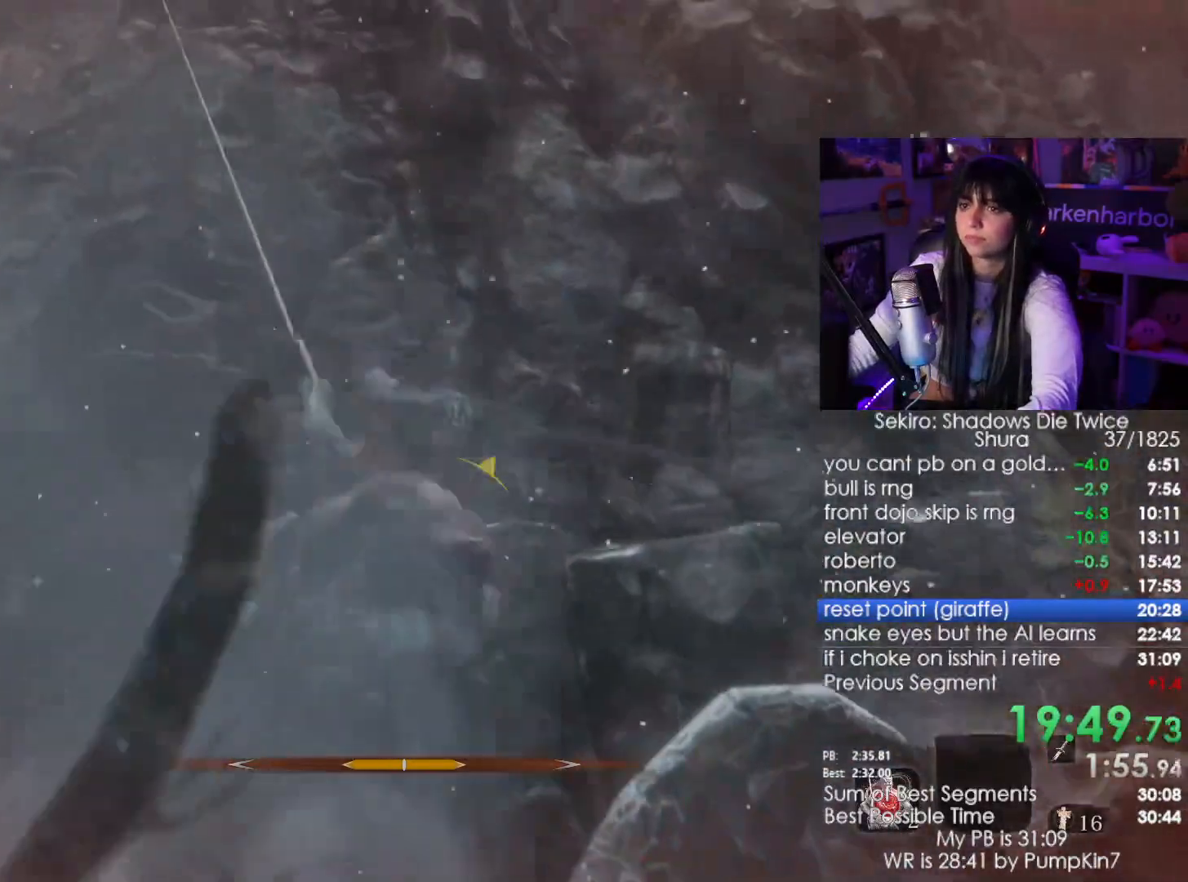
{"keys": ["shift", "w"], "mouse": [], "events": [[317, "shift", "down"], [317, "w", "down"]]}
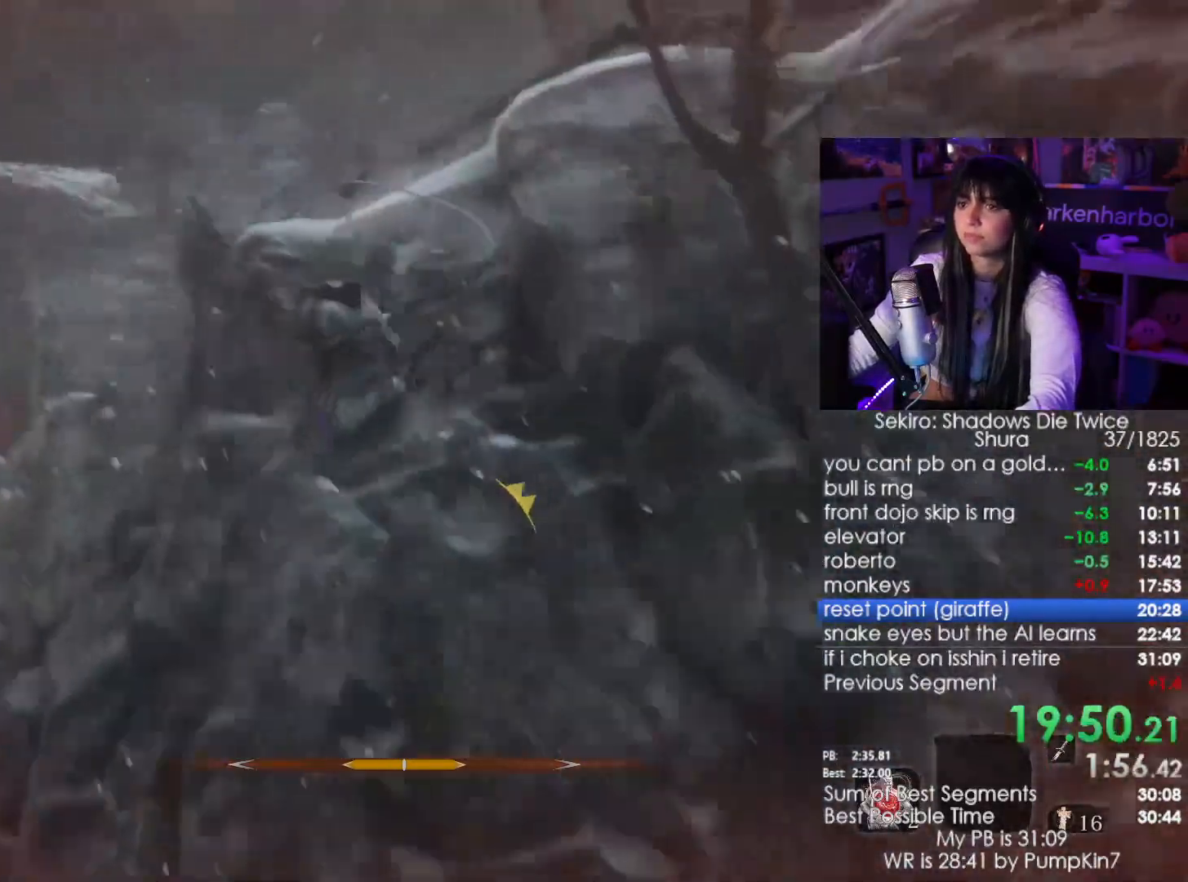
{"keys": ["shift", "w"], "mouse": []}
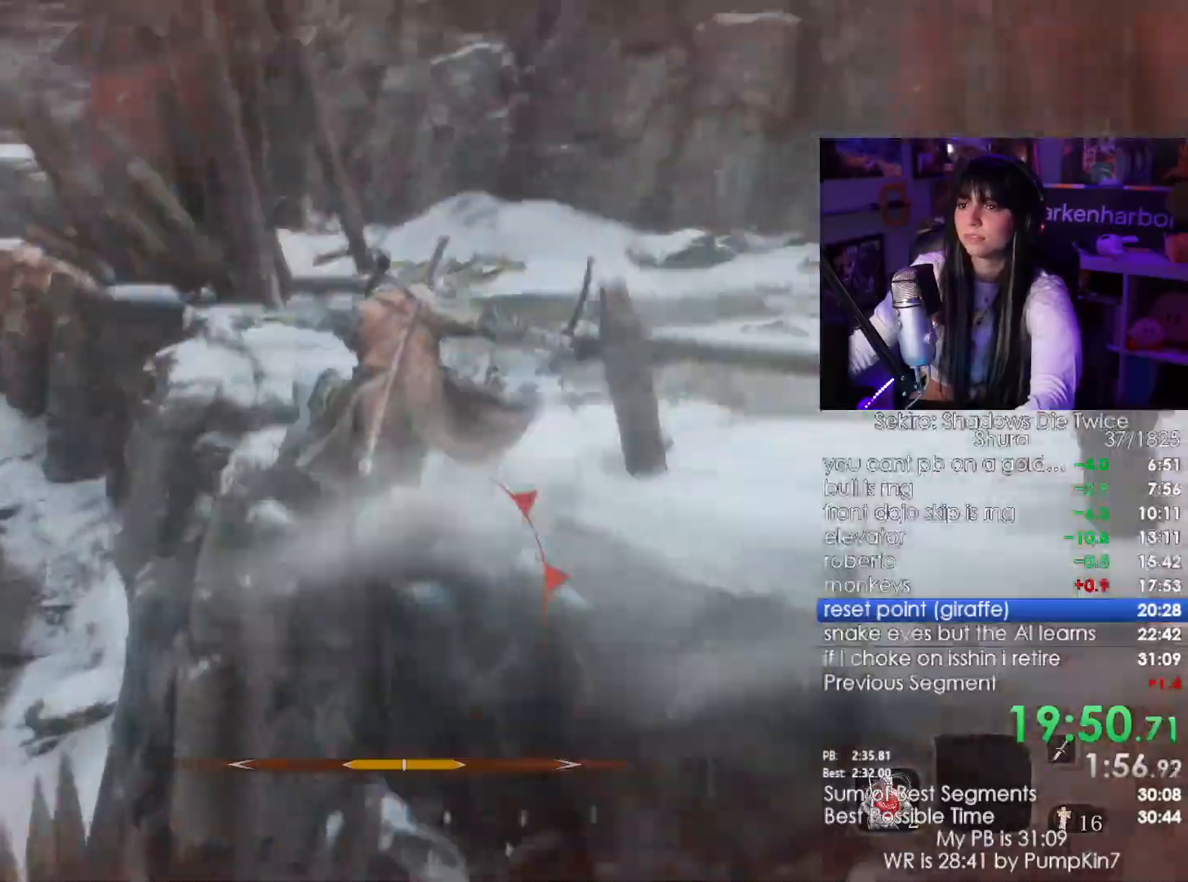
{"keys": ["shift", "w"], "mouse": [], "events": []}
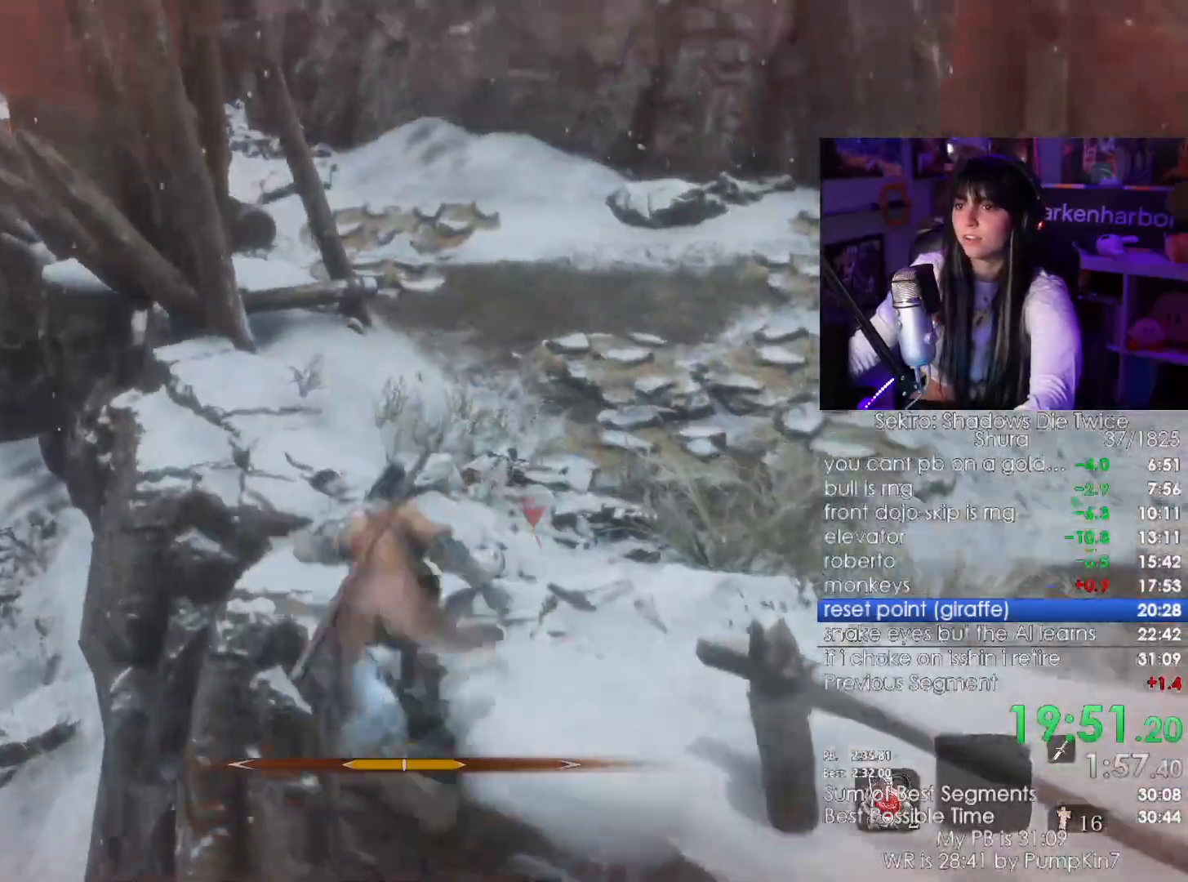
{"keys": ["shift", "w"], "mouse": []}
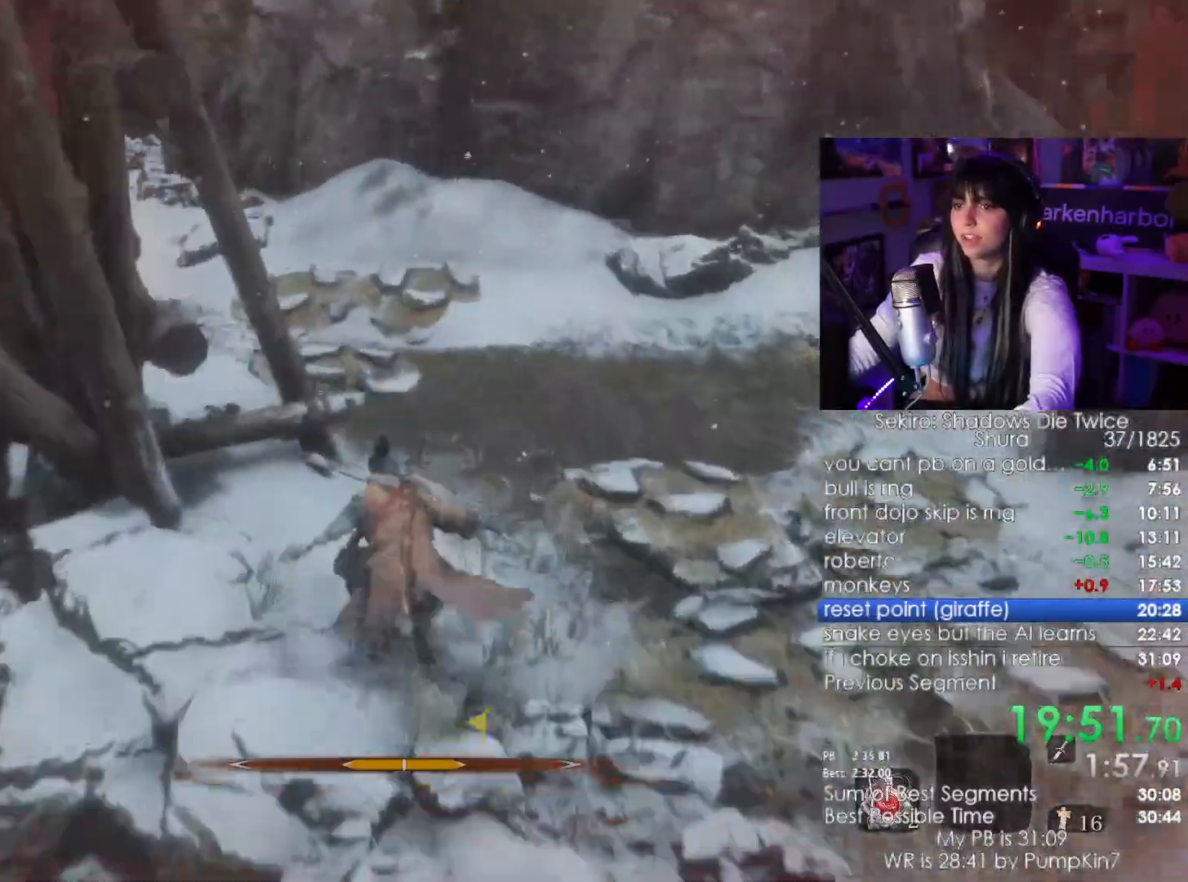
{"keys": ["shift", "w"], "mouse": [], "events": [[17, "space", "down"], [100, "space", "up"]]}
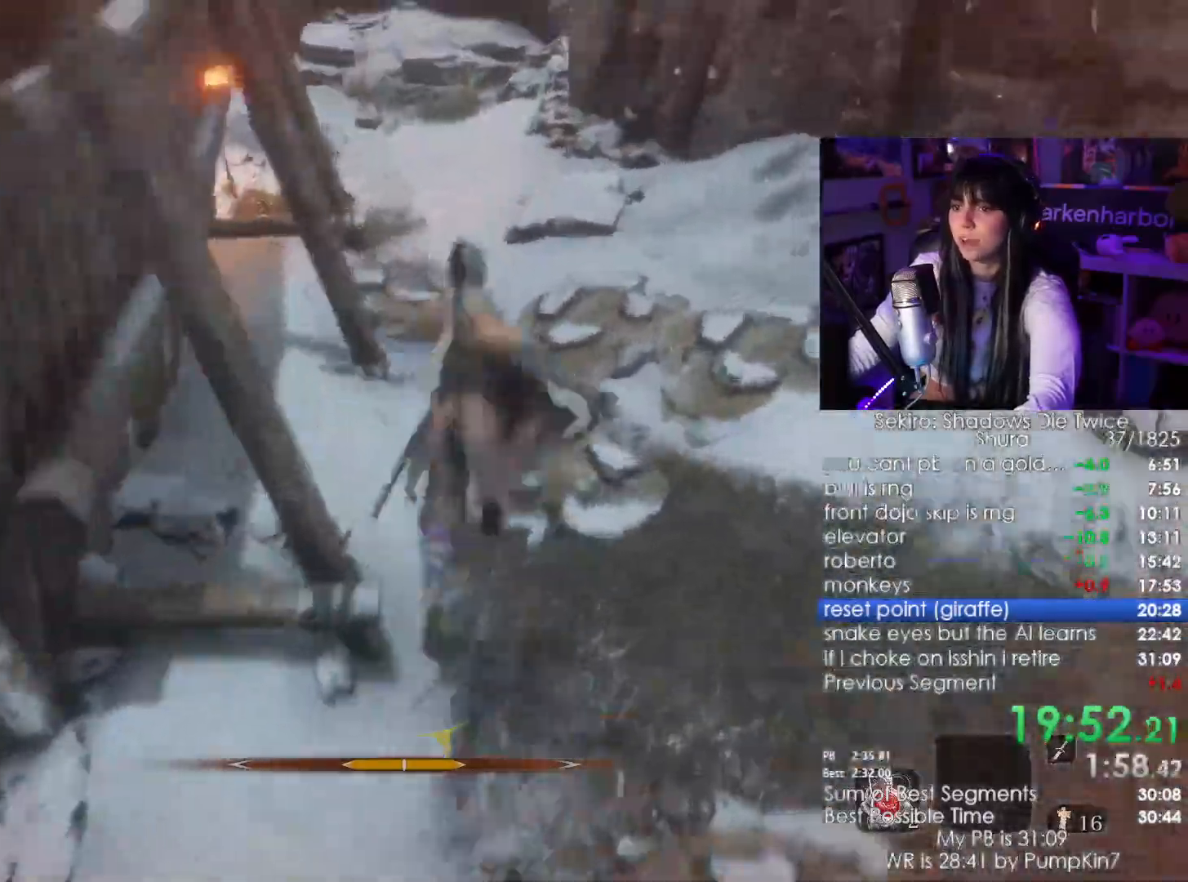
{"keys": ["shift", "w"], "mouse": [], "events": []}
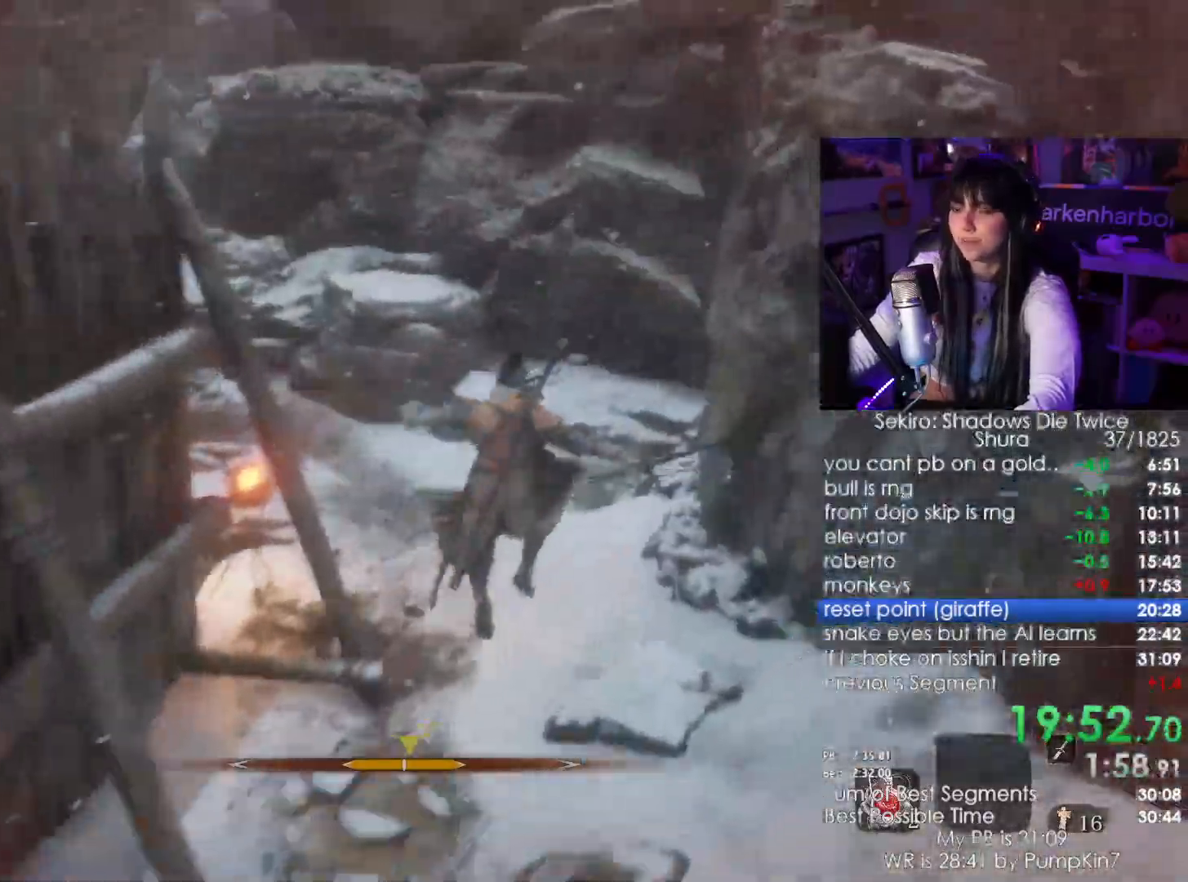
{"keys": ["shift", "w"], "mouse": [], "events": []}
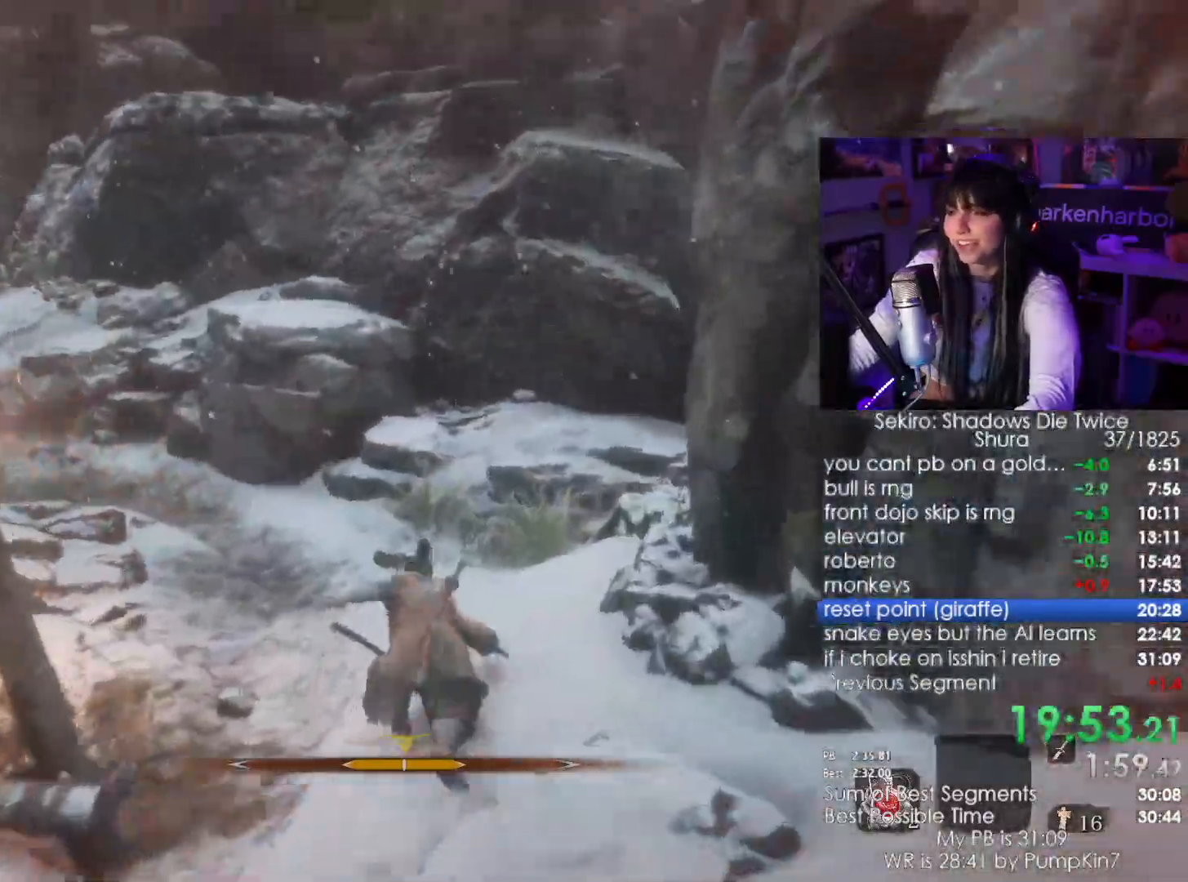
{"keys": ["shift", "w"], "mouse": [], "events": []}
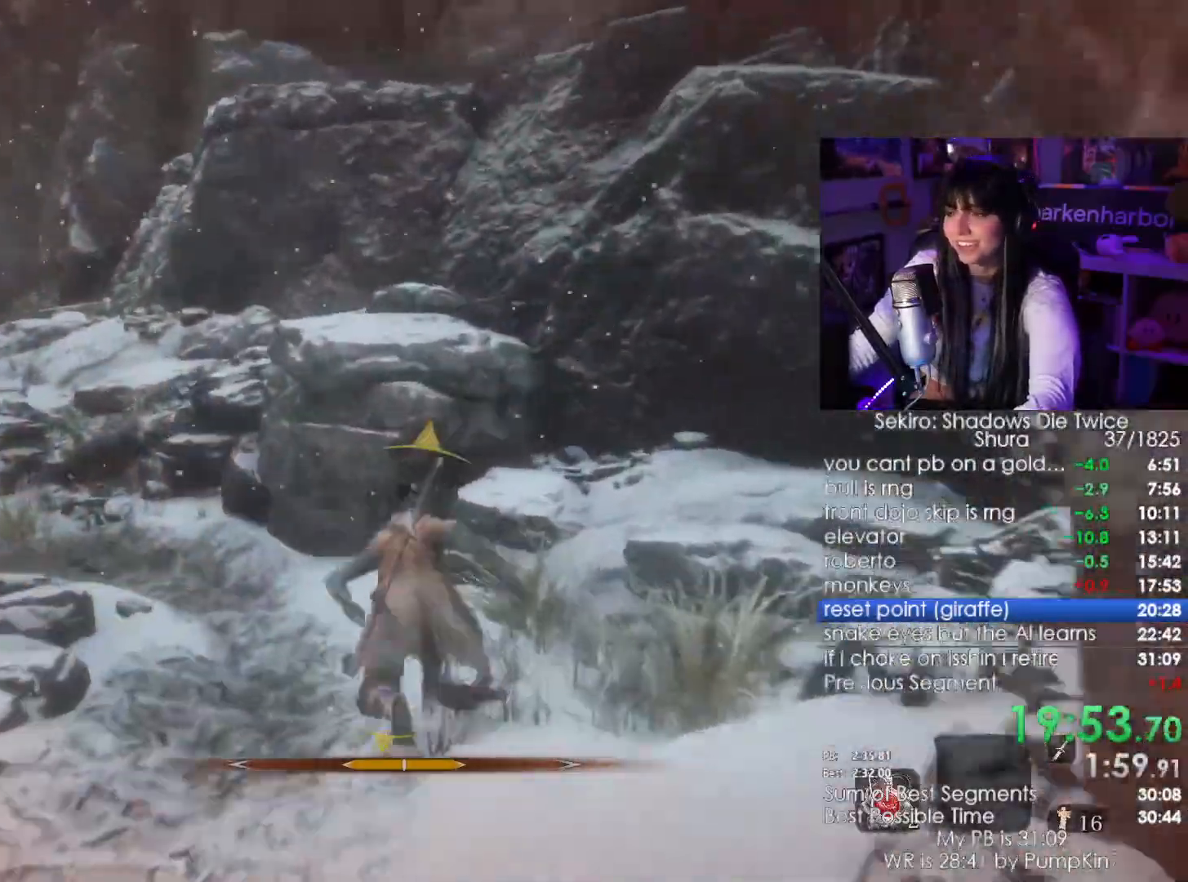
{"keys": ["w"], "mouse": [], "events": [[67, "space", "down"], [217, "shift", "up"], [250, "space", "up"]]}
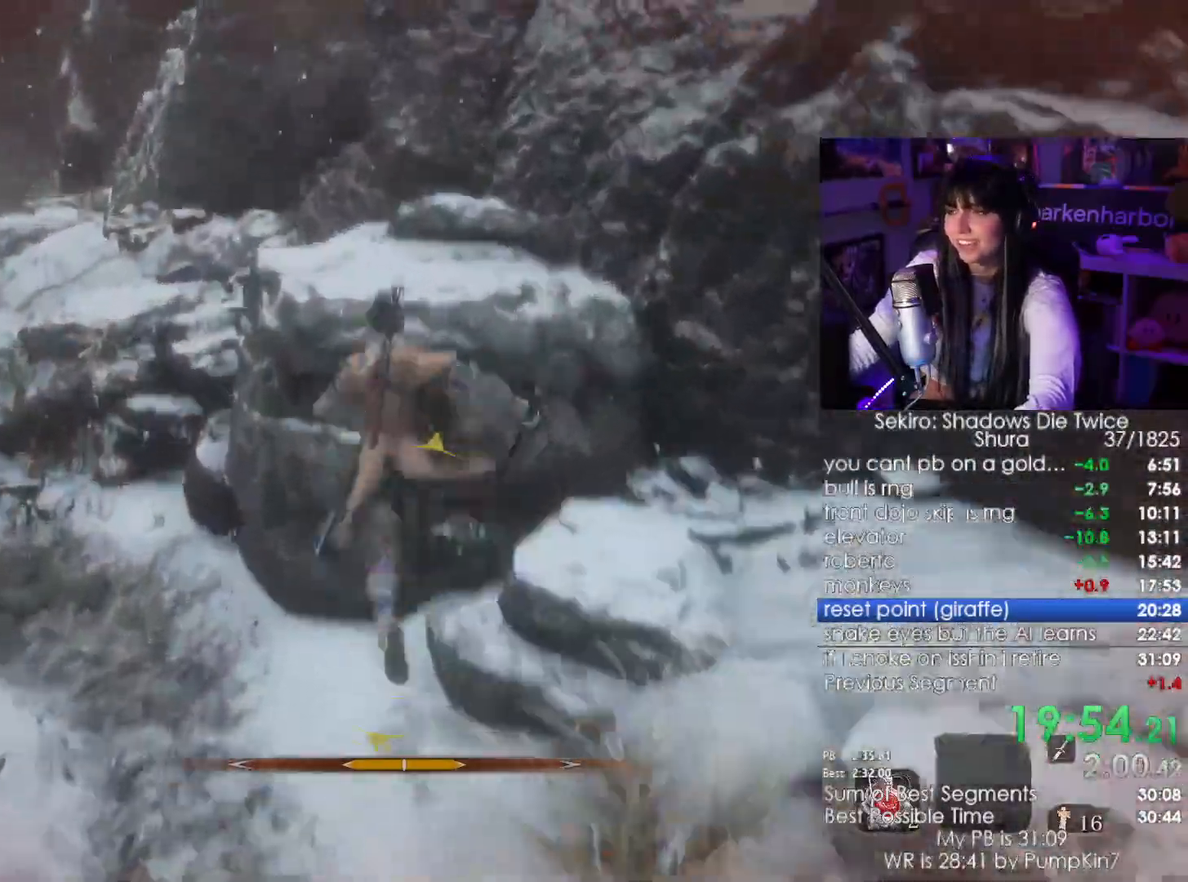
{"keys": ["w"], "mouse": [], "events": []}
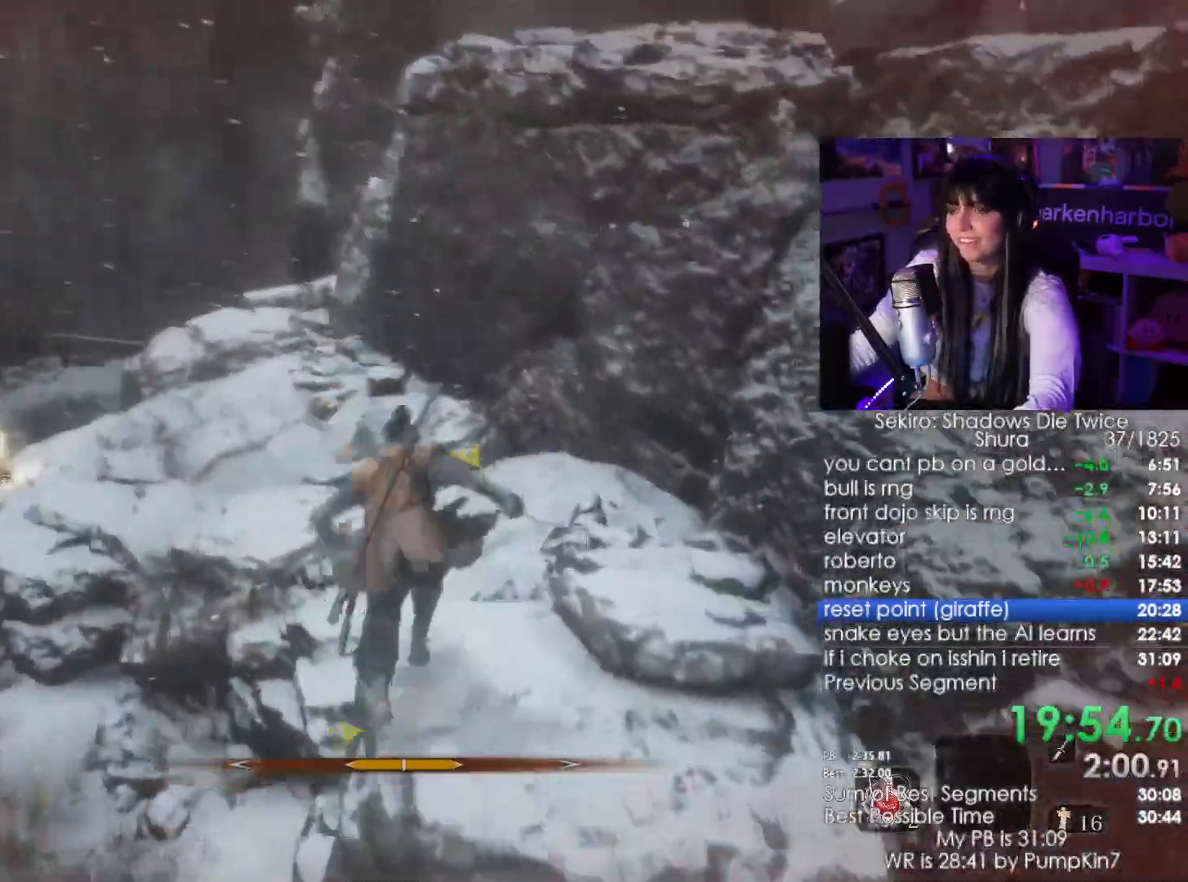
{"keys": ["w"], "mouse": [], "events": [[150, "space", "down"], [200, "mouse_right", "down"], [267, "mouse_left", "down"], [283, "mouse_right", "up"], [300, "space", "up"], [367, "mouse_left", "up"]]}
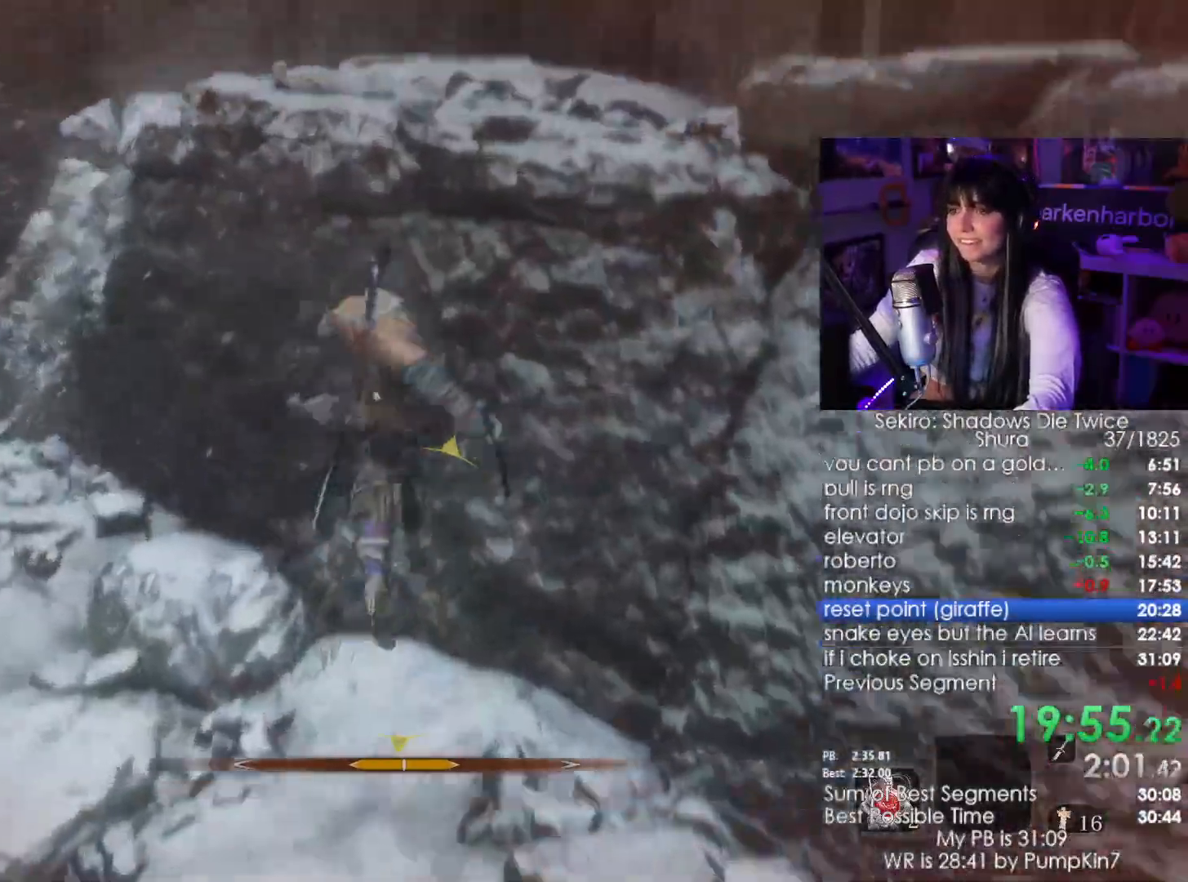
{"keys": ["w"], "mouse": [], "events": [[267, "space", "down"], [450, "space", "up"]]}